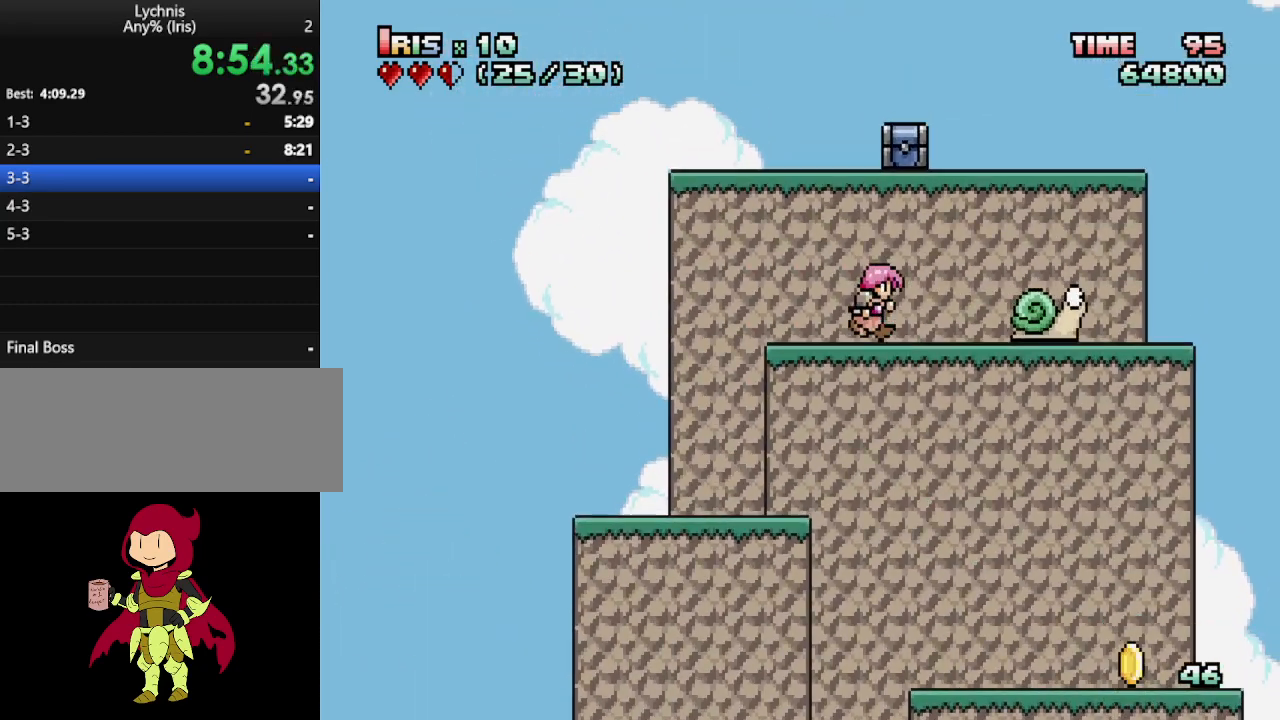
Gameplay with keyboard; each line is a JSON object with the keys held at the frame after it. "events" lists presses ("down") and releases ("up") of "alt_l", "alt_r", "caps_lock", "ctrl_l", "ctrl_r", "down", "escape", "f1", "f10", "f11", "f12", "f2", "f3", "f4", "f5", "f6", "f7", "f8", "f9", "left", "right", "shift", "space", "super", "tab" and "up" between this image and that frame as [ms after this image, input, new state], when the widget could be followed in between. No other keys are recorded. Mouse input is not recorded.
{"keys": [], "events": [[167, "ctrl_l", "up"], [350, "right", "up"], [450, "right", "down"], [500, "right", "up"]]}
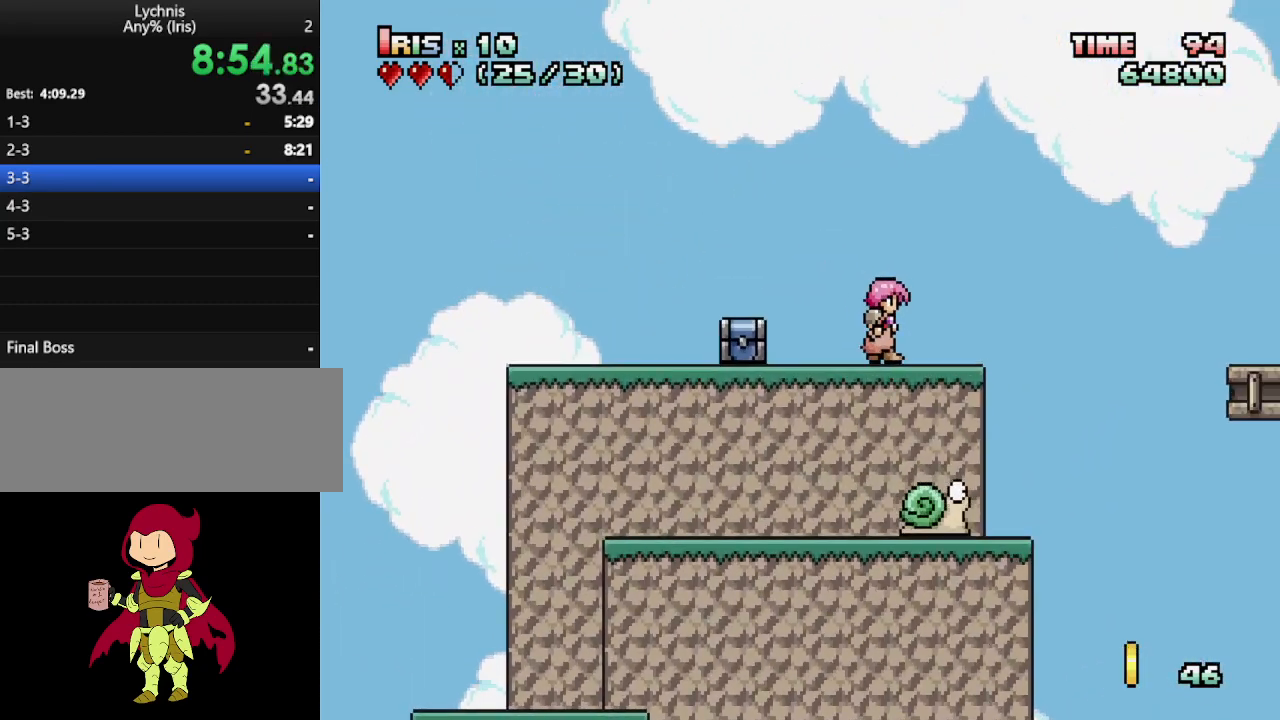
{"keys": ["right"], "events": [[50, "right", "down"], [150, "ctrl_l", "down"], [333, "ctrl_l", "up"]]}
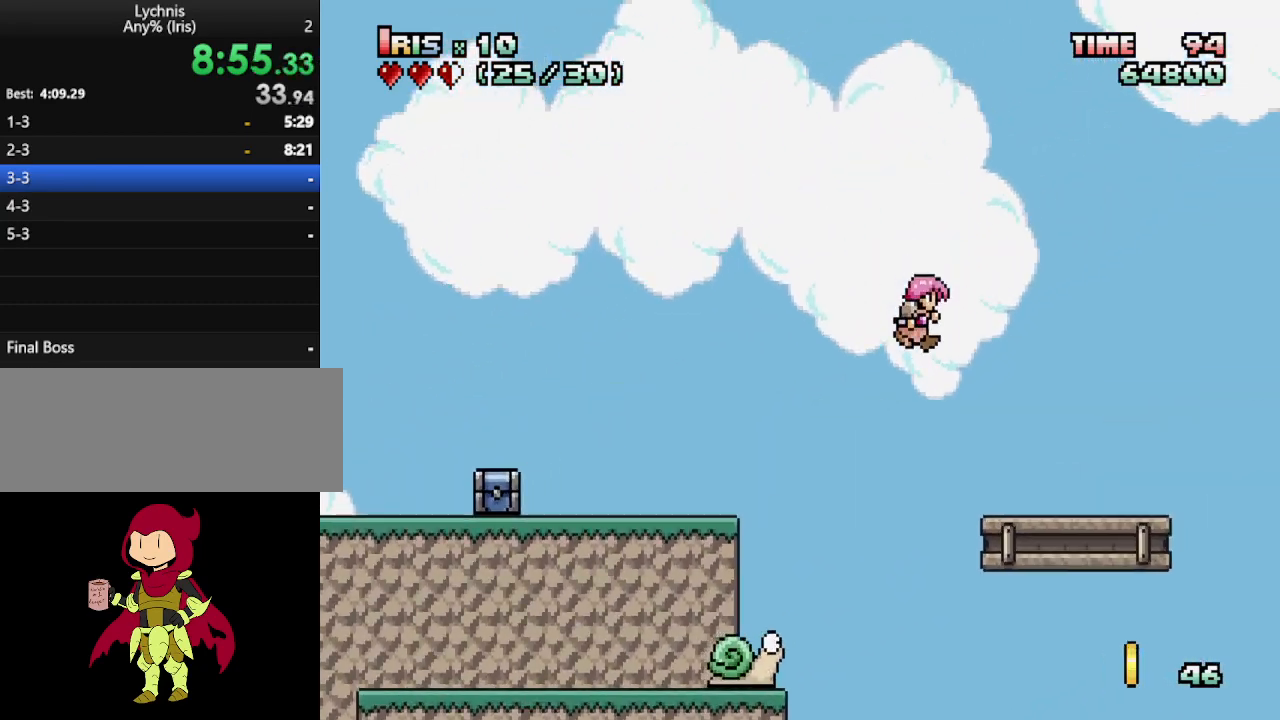
{"keys": ["ctrl_l", "right"], "events": [[350, "ctrl_l", "down"]]}
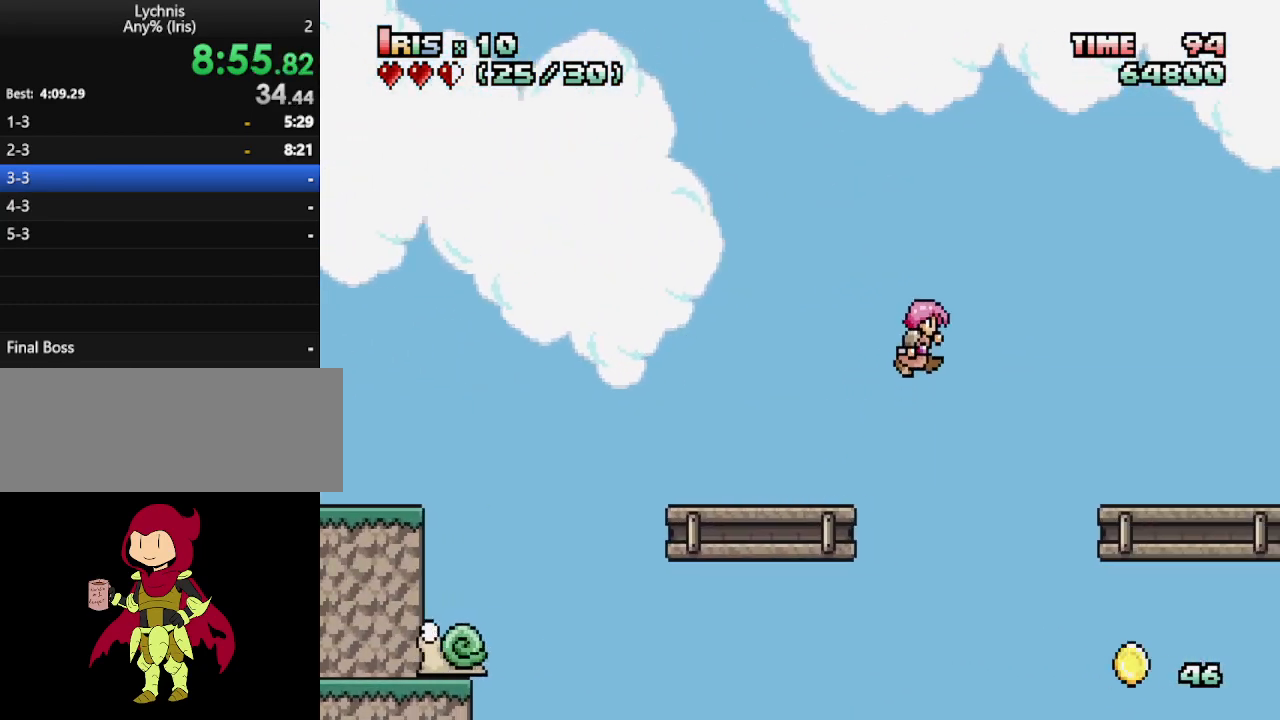
{"keys": ["ctrl_l", "right"], "events": [[33, "ctrl_l", "up"], [500, "ctrl_l", "down"]]}
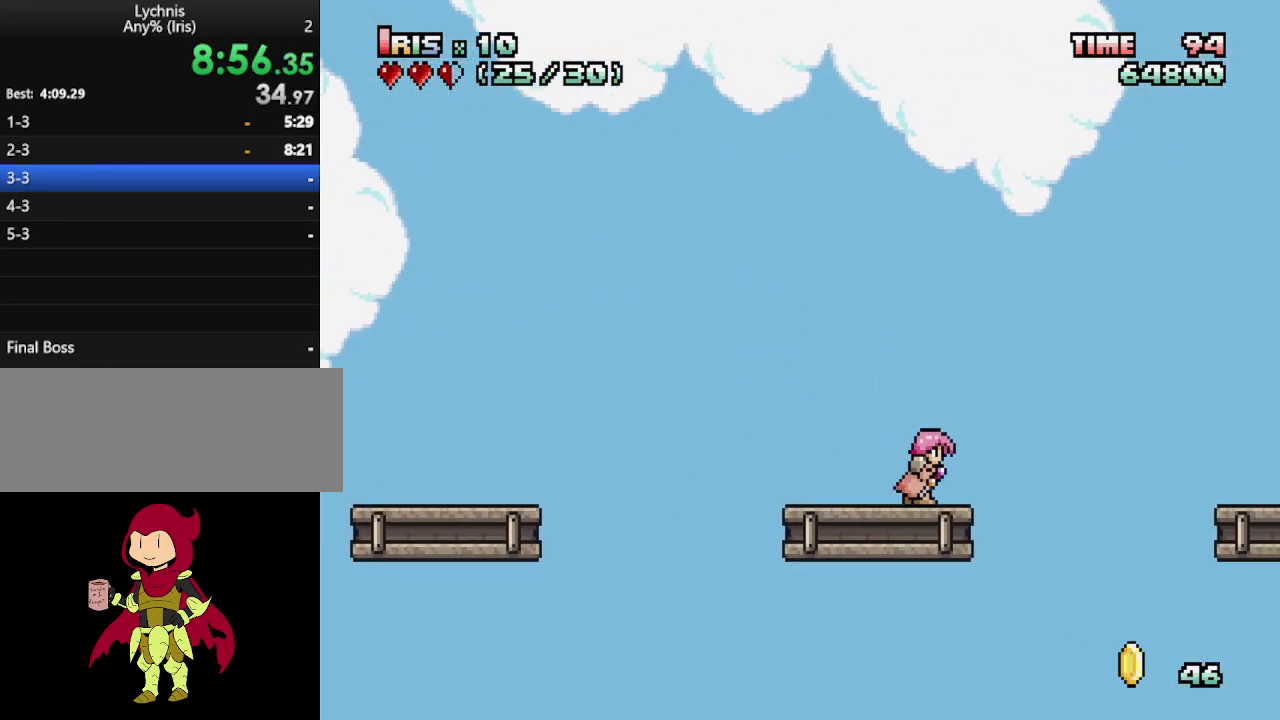
{"keys": ["right"], "events": [[283, "ctrl_l", "up"]]}
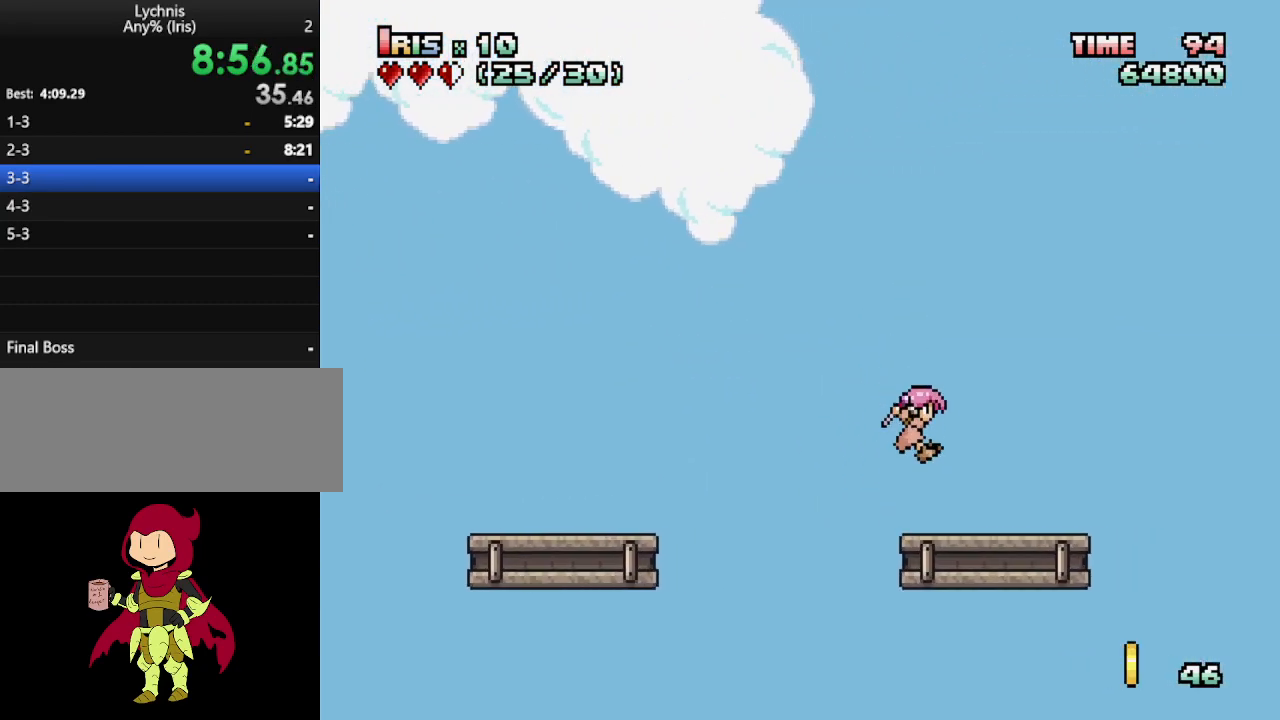
{"keys": ["right"], "events": [[200, "ctrl_l", "down"], [450, "ctrl_l", "up"]]}
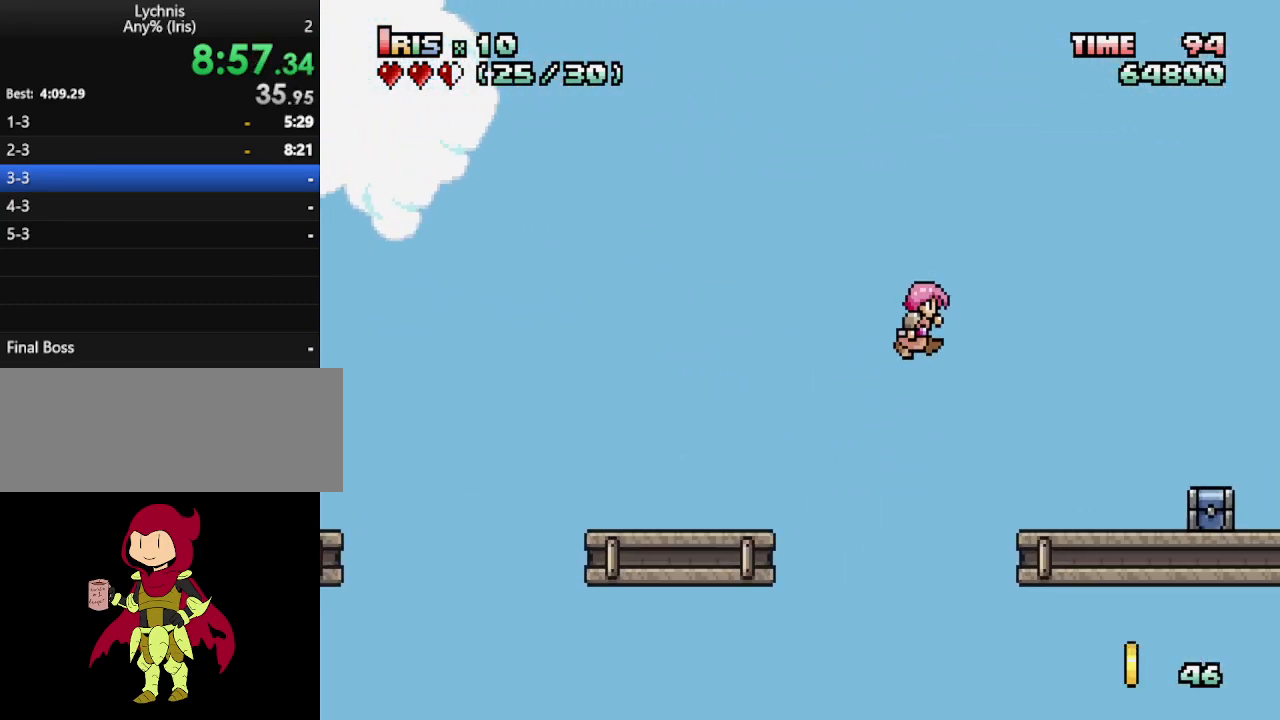
{"keys": ["right"], "events": []}
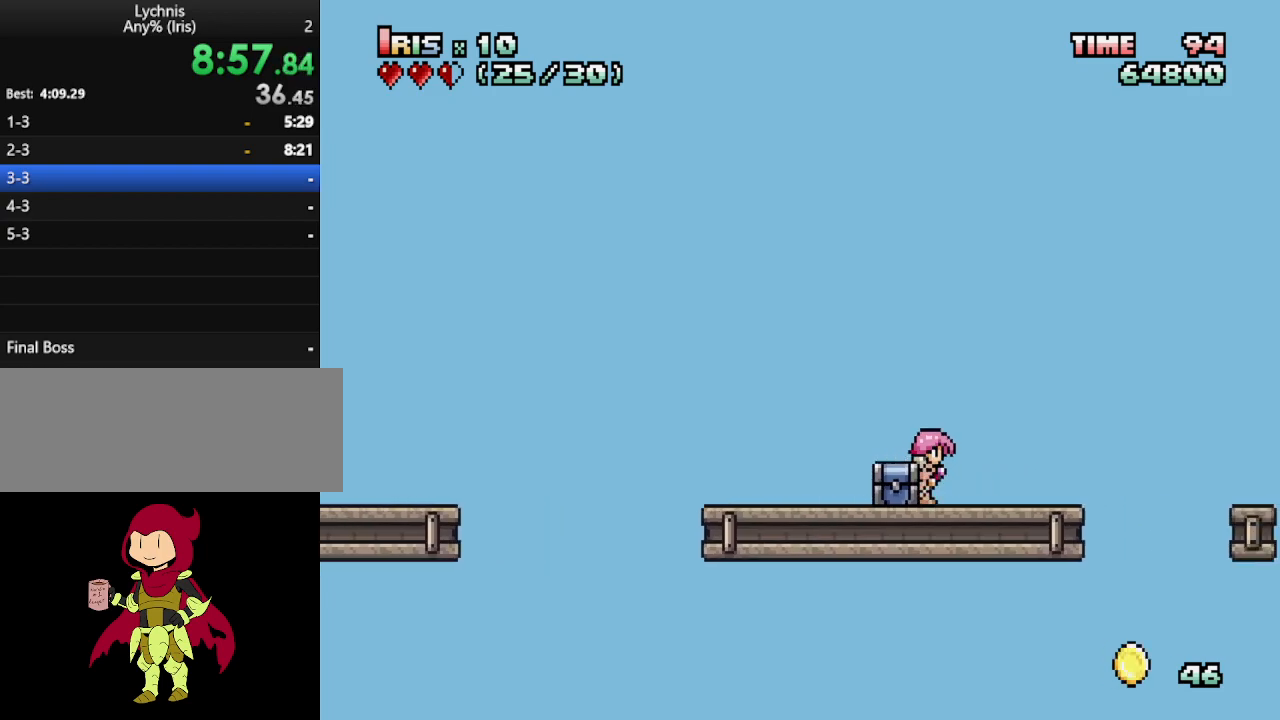
{"keys": ["ctrl_l", "right"], "events": [[133, "ctrl_l", "down"], [333, "ctrl_l", "up"], [417, "ctrl_l", "down"]]}
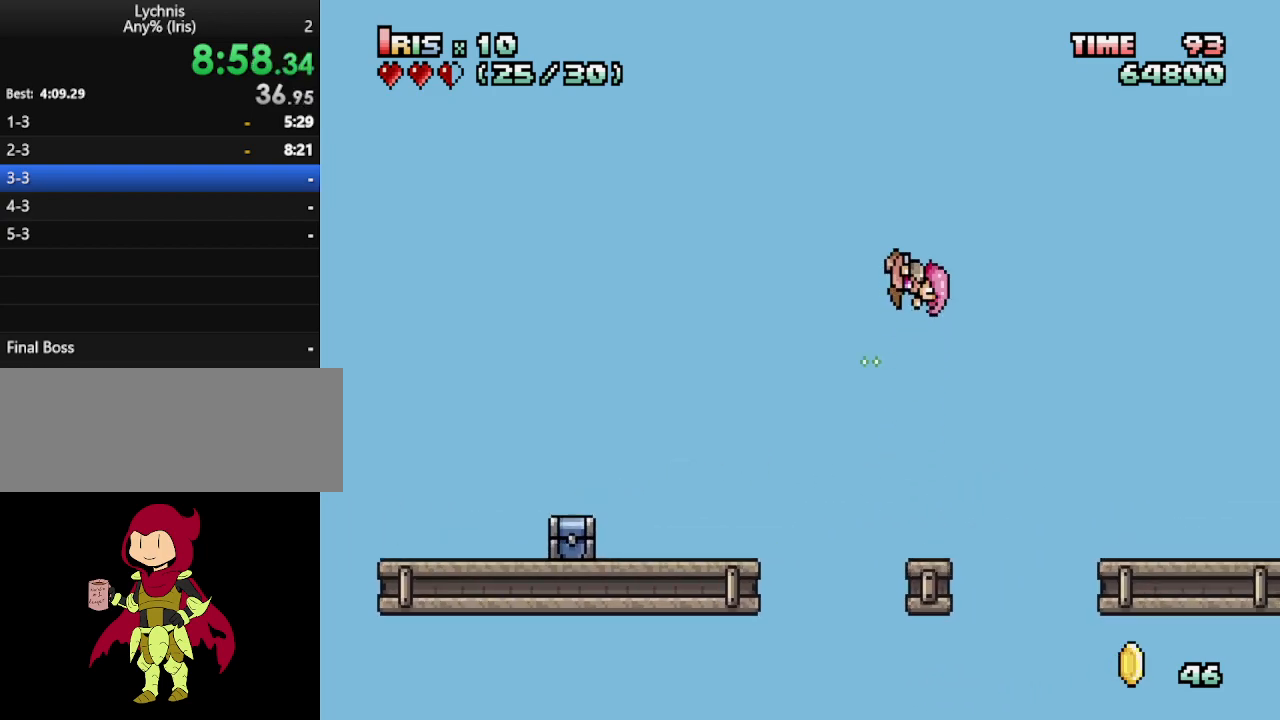
{"keys": ["right"], "events": [[67, "ctrl_l", "up"]]}
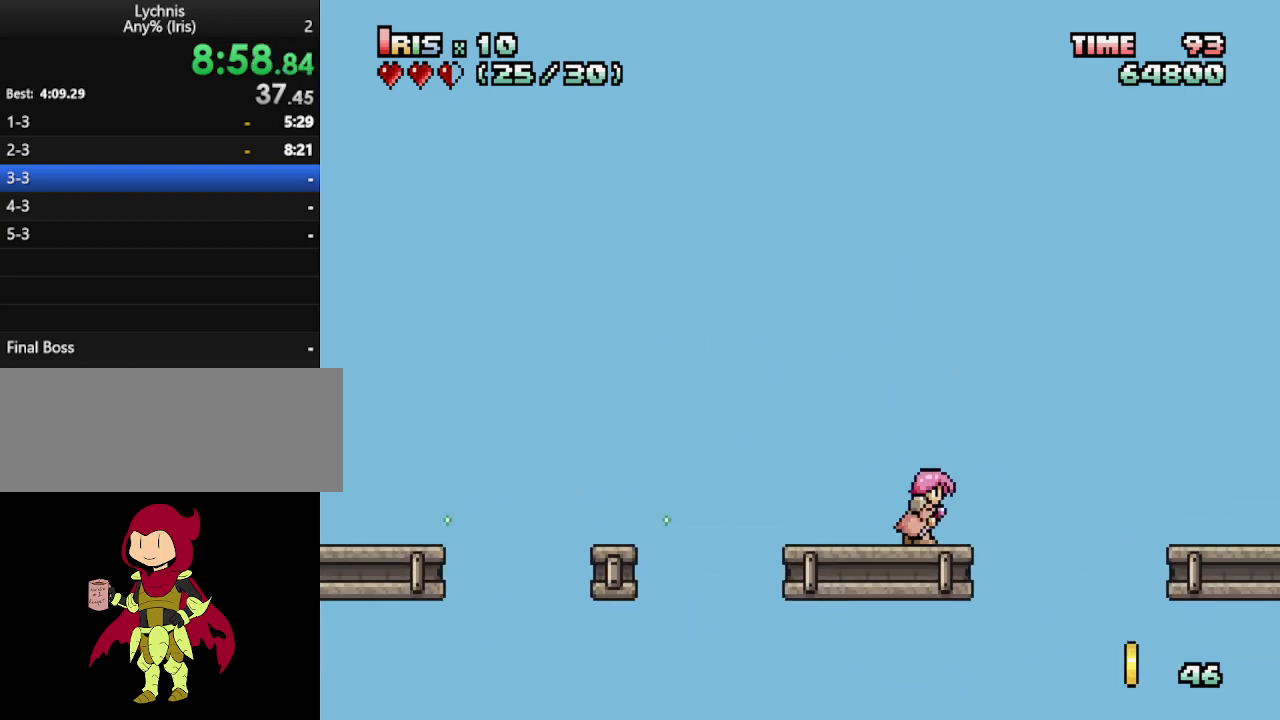
{"keys": ["right"], "events": [[33, "ctrl_l", "down"], [183, "ctrl_l", "up"]]}
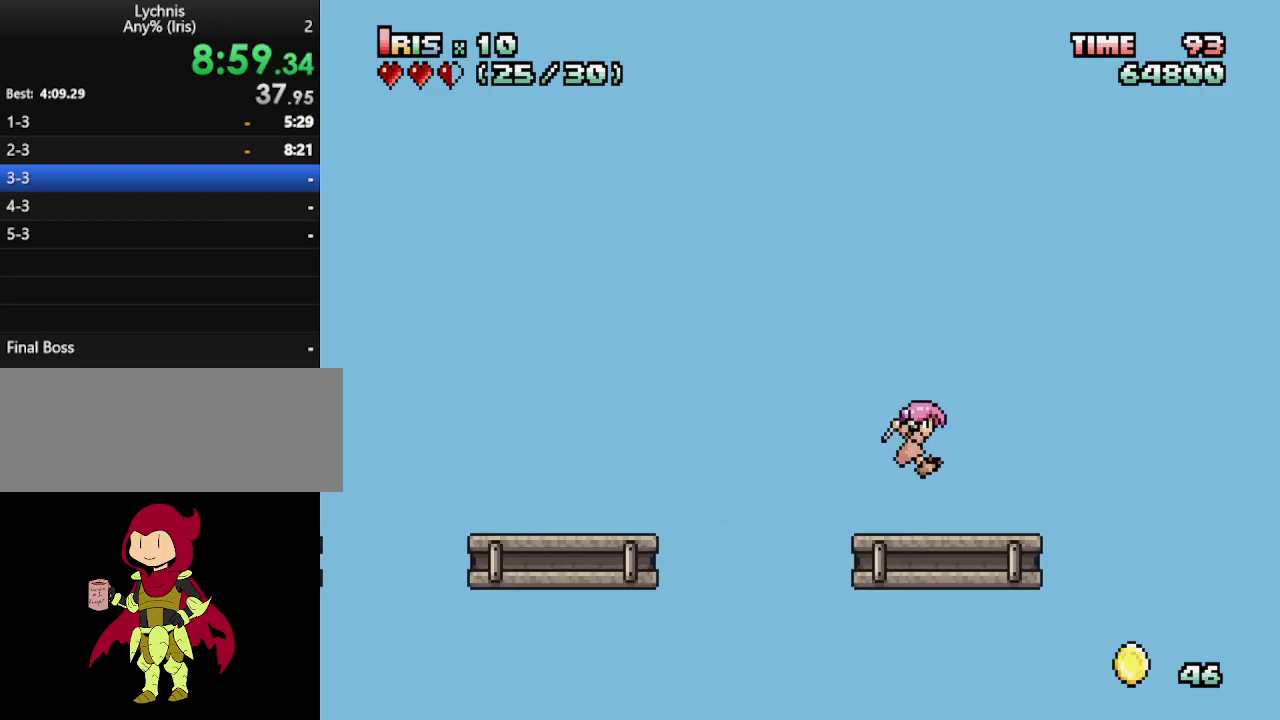
{"keys": ["right"], "events": [[133, "ctrl_l", "down"], [383, "ctrl_l", "up"]]}
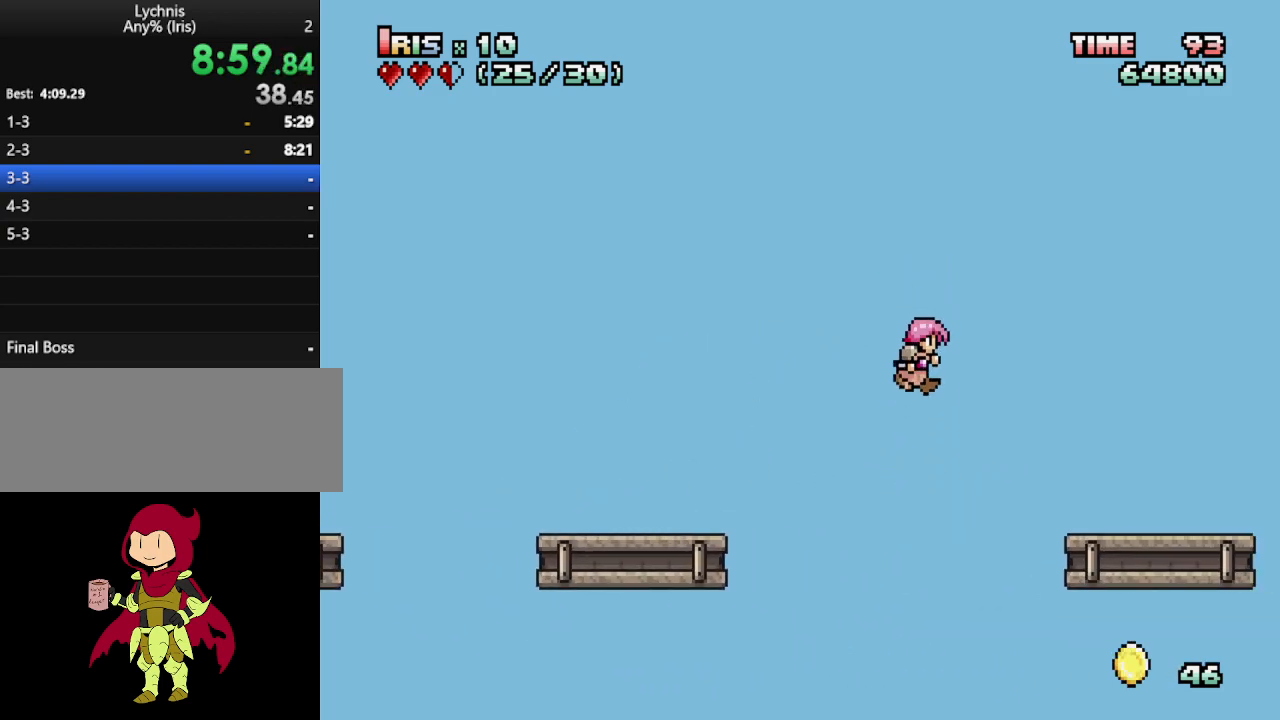
{"keys": ["left"], "events": [[67, "ctrl_l", "down"], [150, "ctrl_l", "up"], [350, "left", "down"], [350, "right", "up"]]}
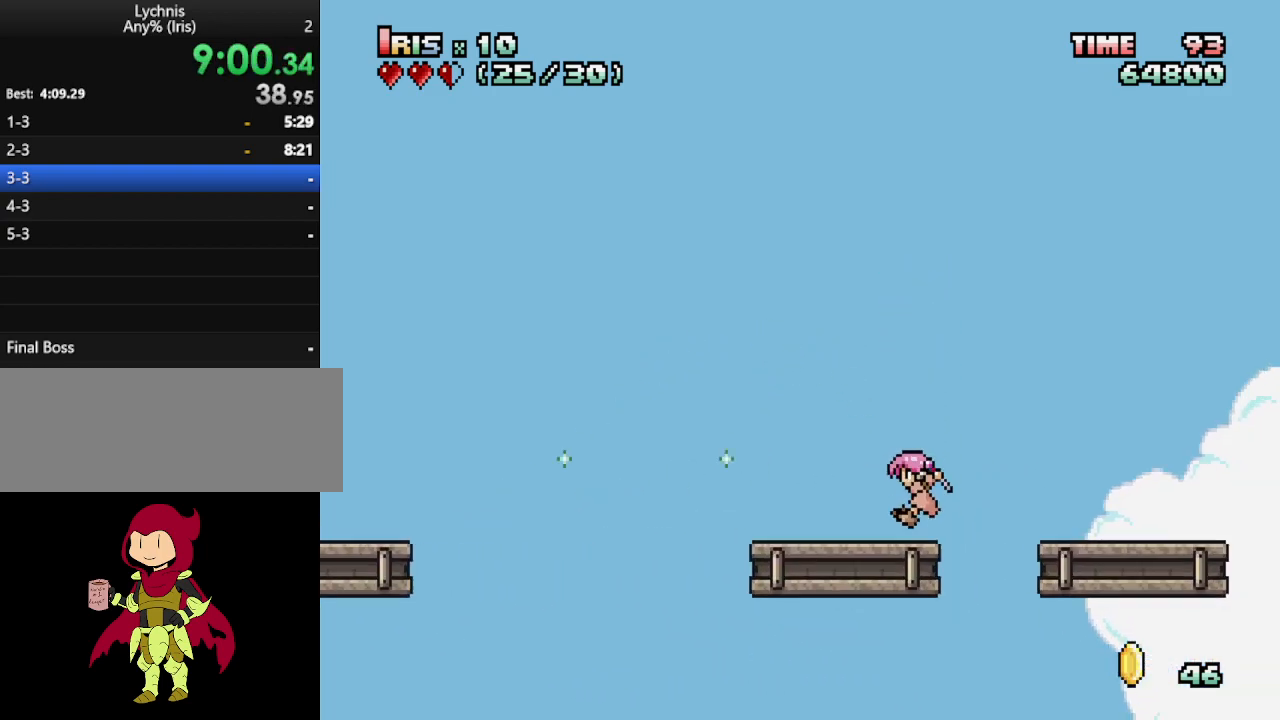
{"keys": ["ctrl_l", "right"], "events": [[267, "left", "up"], [317, "right", "down"], [500, "ctrl_l", "down"]]}
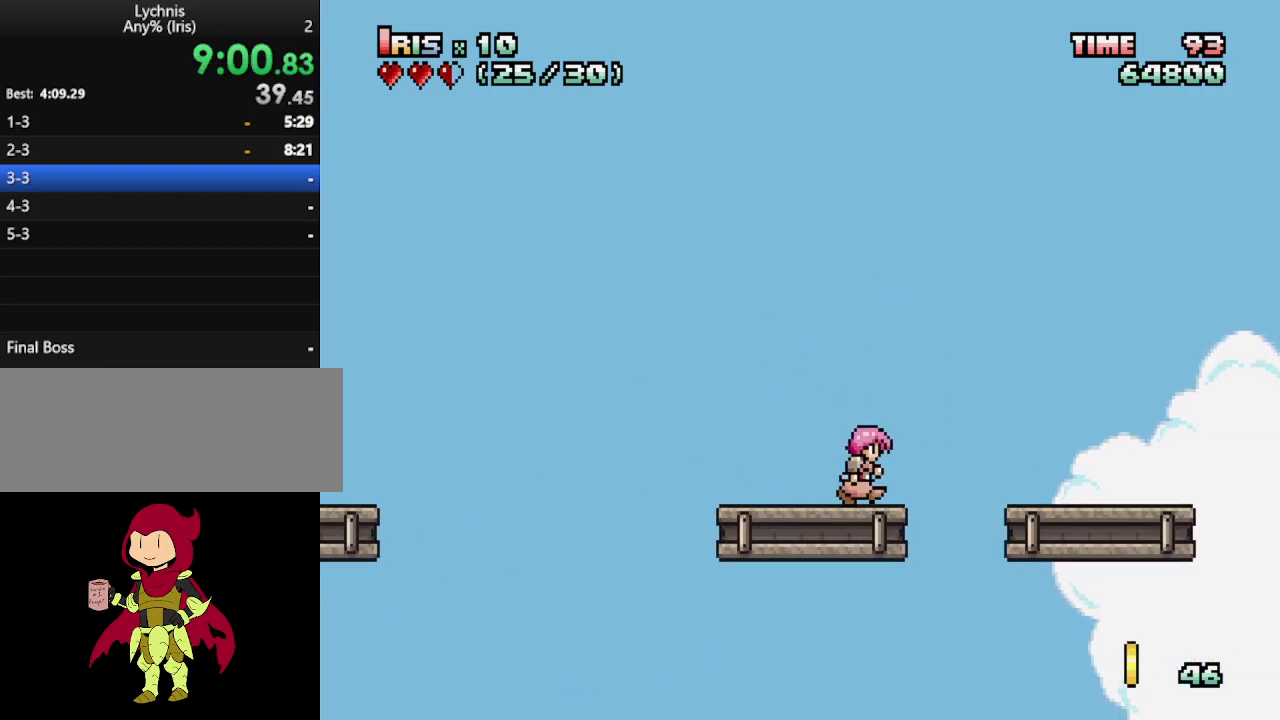
{"keys": ["right"], "events": [[100, "ctrl_l", "up"], [367, "right", "up"], [467, "right", "down"]]}
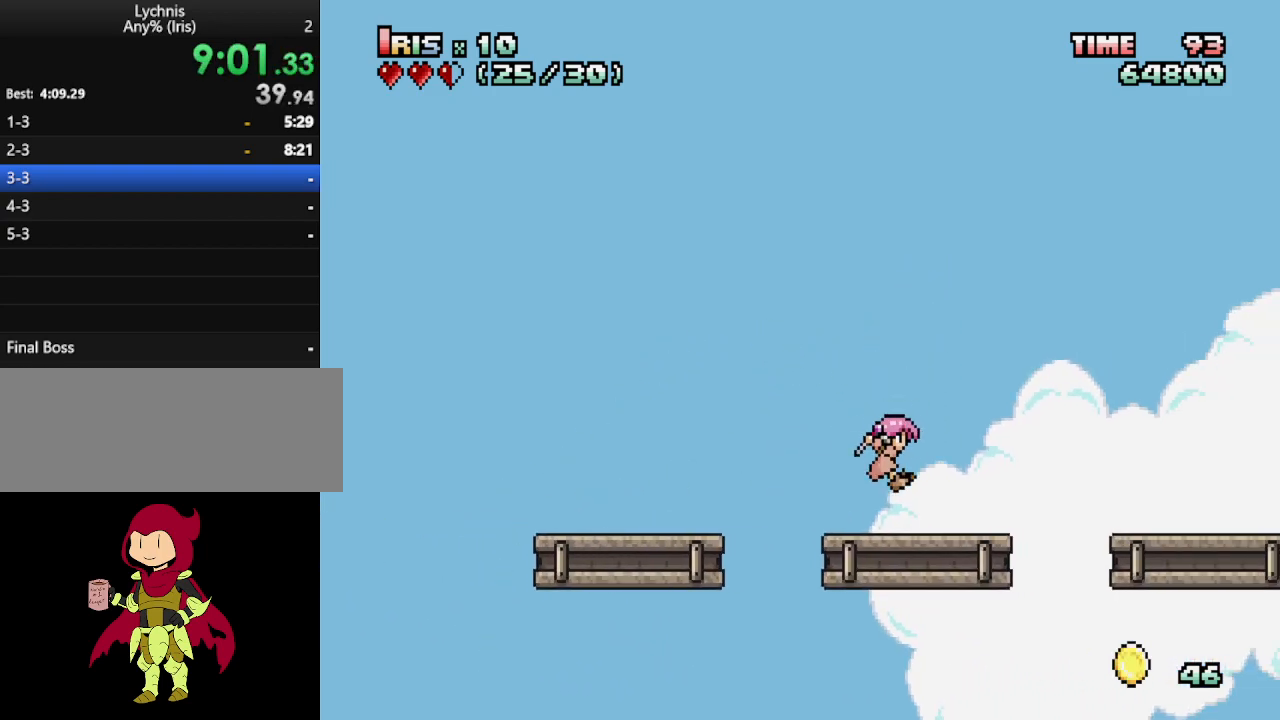
{"keys": ["right"], "events": [[150, "ctrl_l", "down"], [350, "ctrl_l", "up"]]}
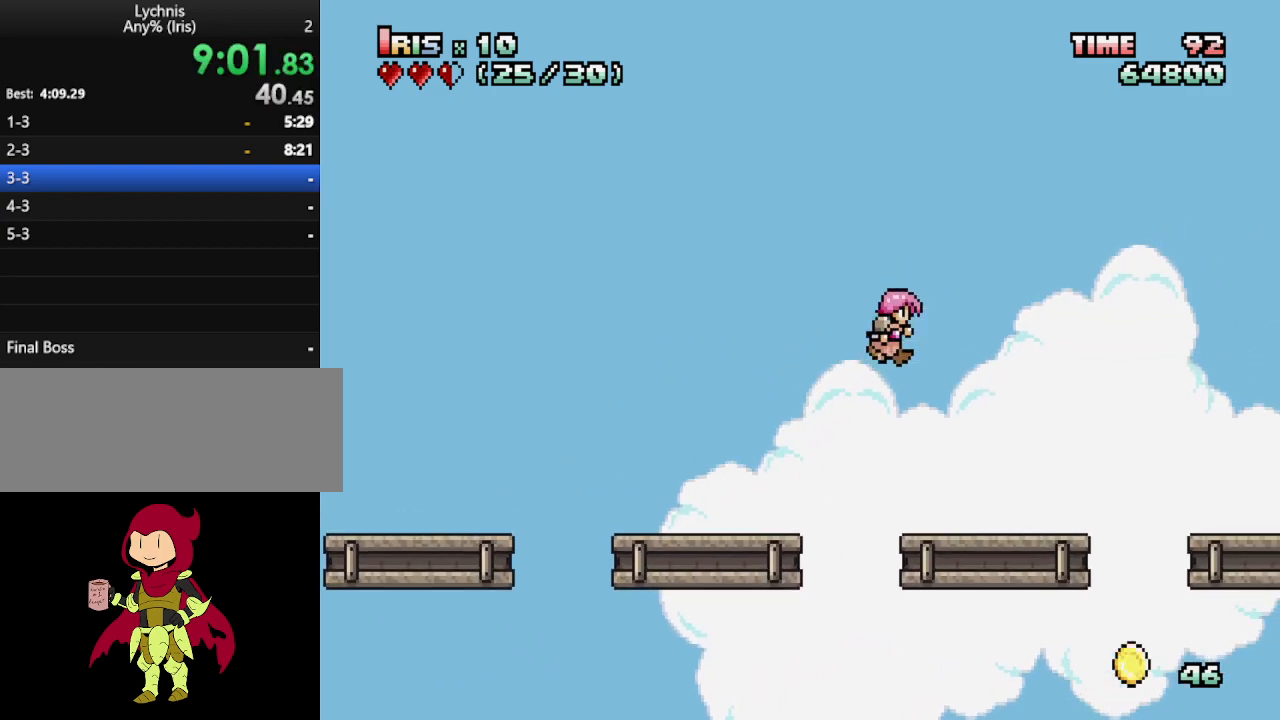
{"keys": ["ctrl_l", "right"], "events": [[367, "ctrl_l", "down"]]}
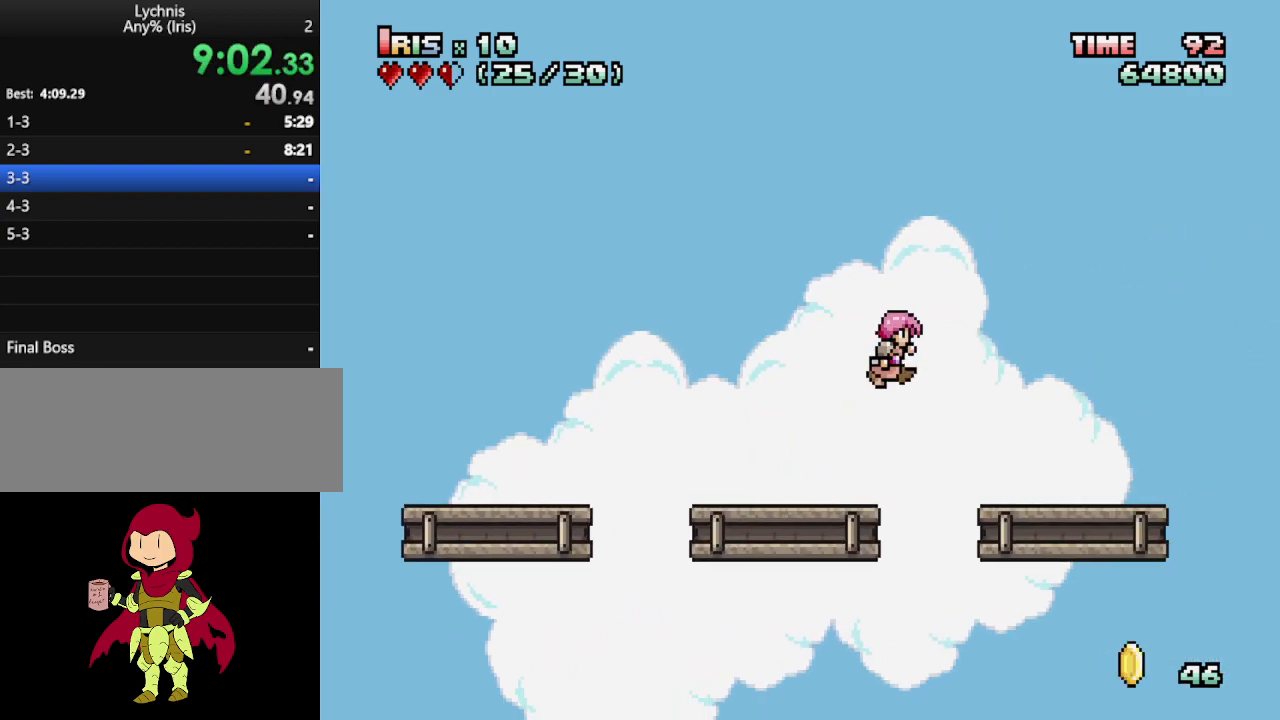
{"keys": ["right"], "events": [[50, "ctrl_l", "up"], [183, "right", "up"], [467, "right", "down"]]}
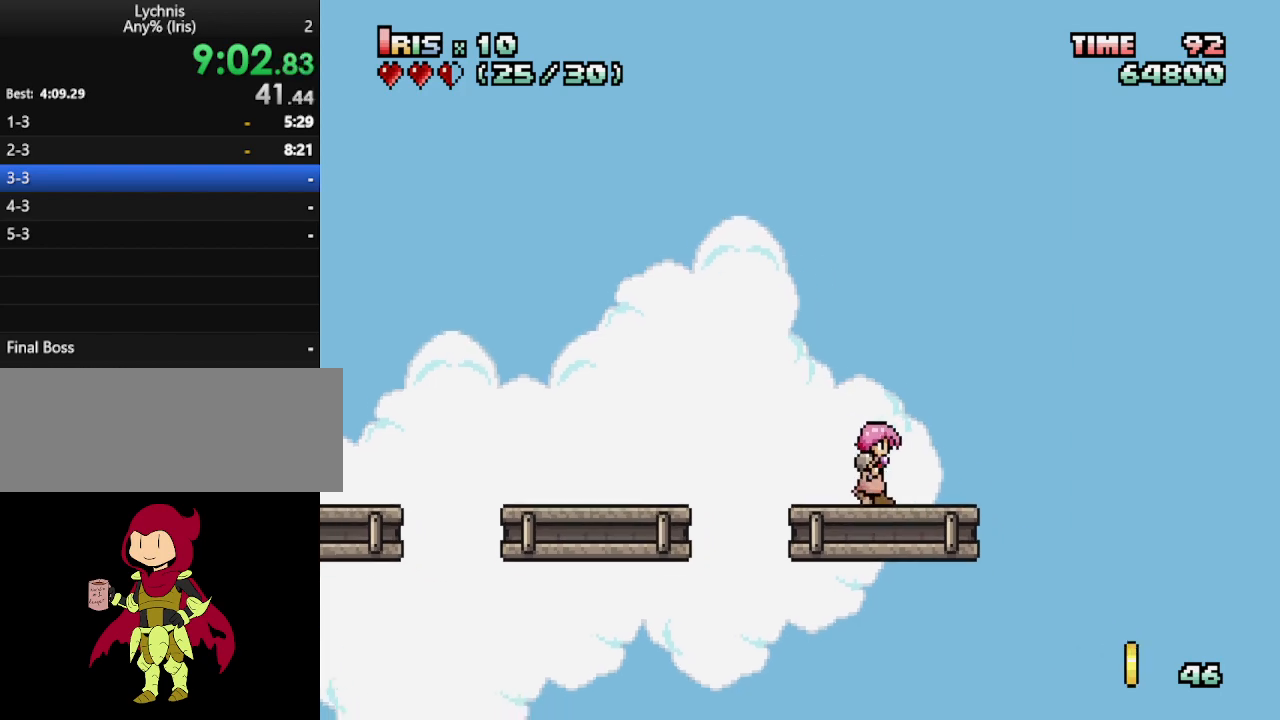
{"keys": ["right"], "events": [[17, "right", "up"], [67, "right", "down"], [167, "ctrl_l", "down"], [300, "ctrl_l", "up"]]}
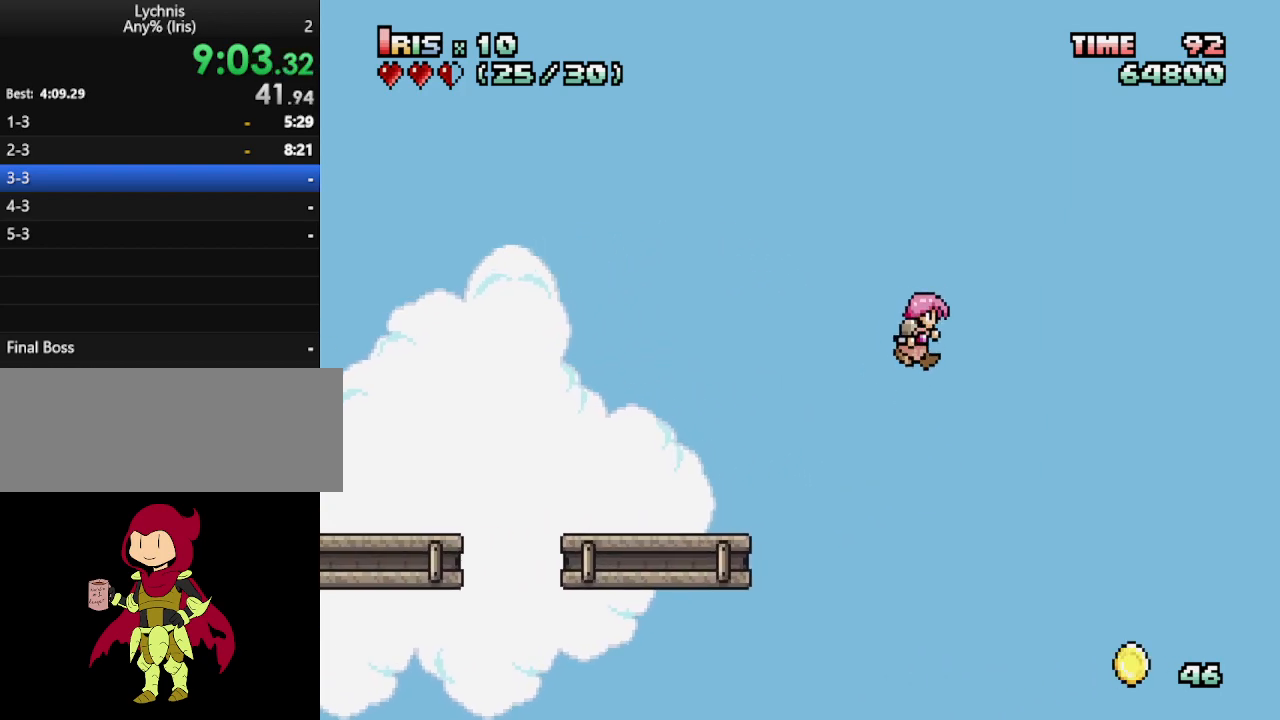
{"keys": ["right"], "events": [[267, "ctrl_l", "down"], [367, "ctrl_l", "up"]]}
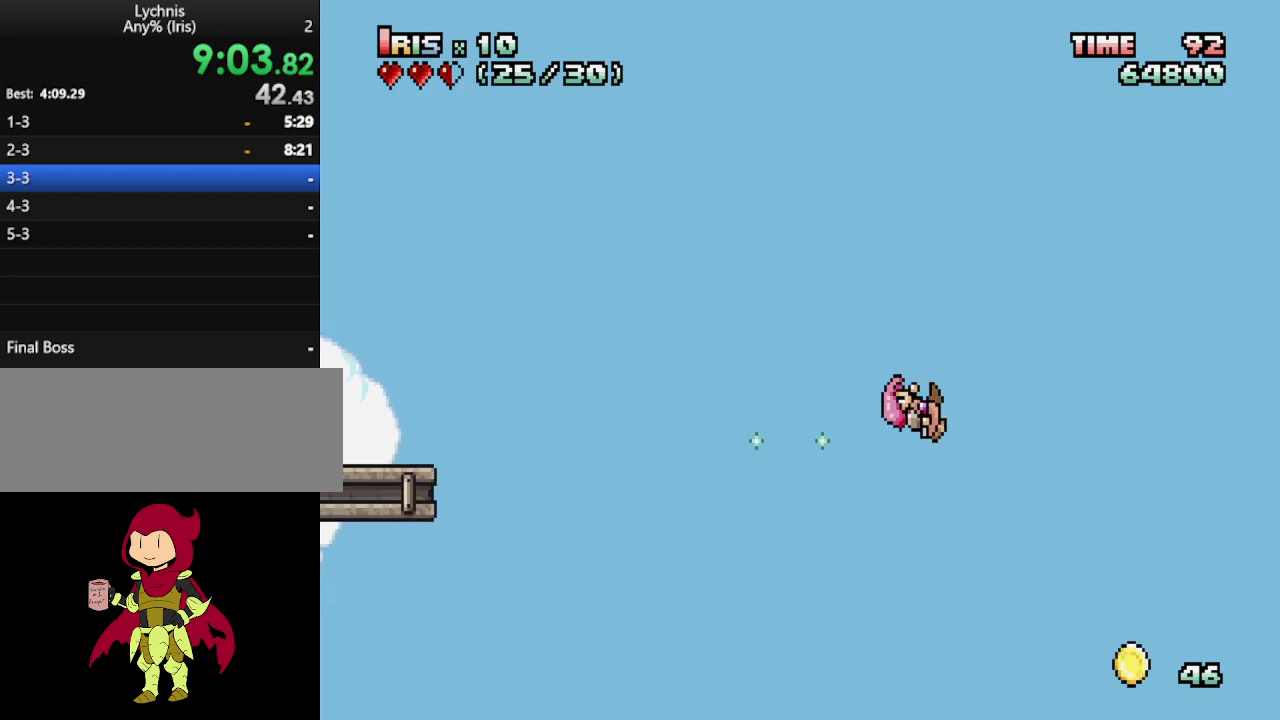
{"keys": ["right"], "events": []}
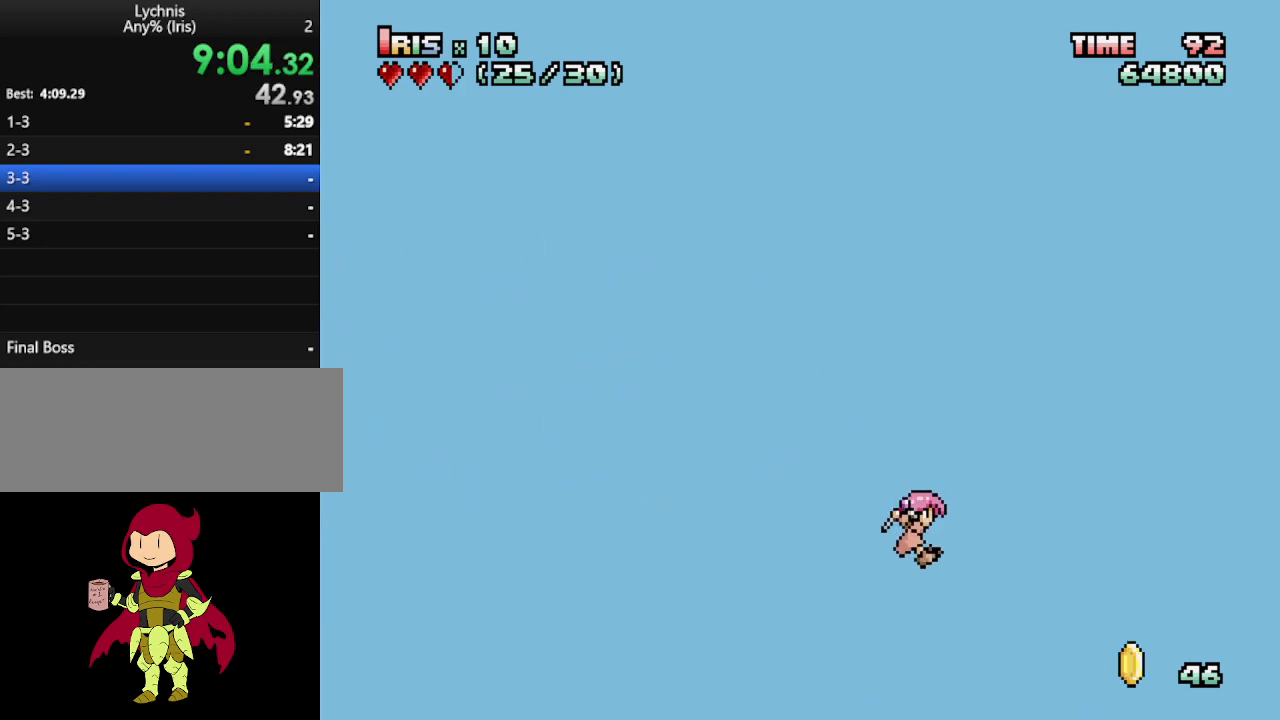
{"keys": ["right"], "events": []}
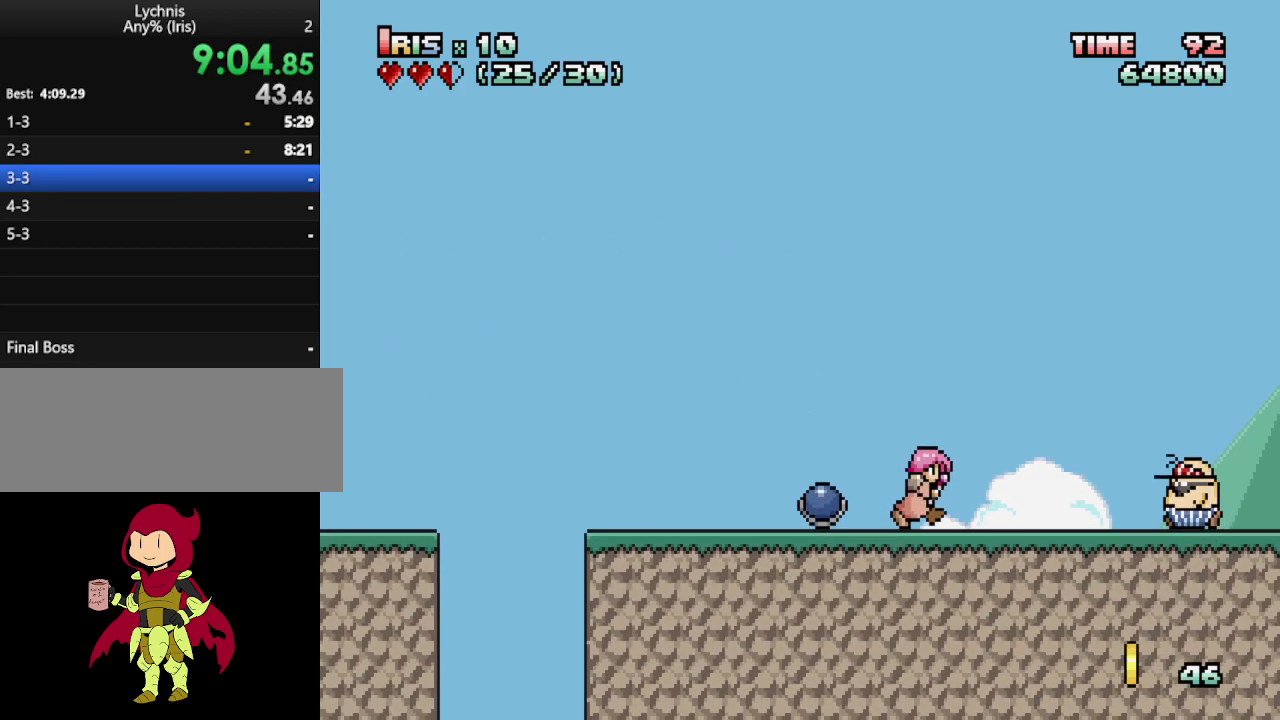
{"keys": ["ctrl_l", "right"], "events": [[133, "ctrl_l", "down"], [317, "ctrl_l", "up"], [417, "ctrl_l", "down"]]}
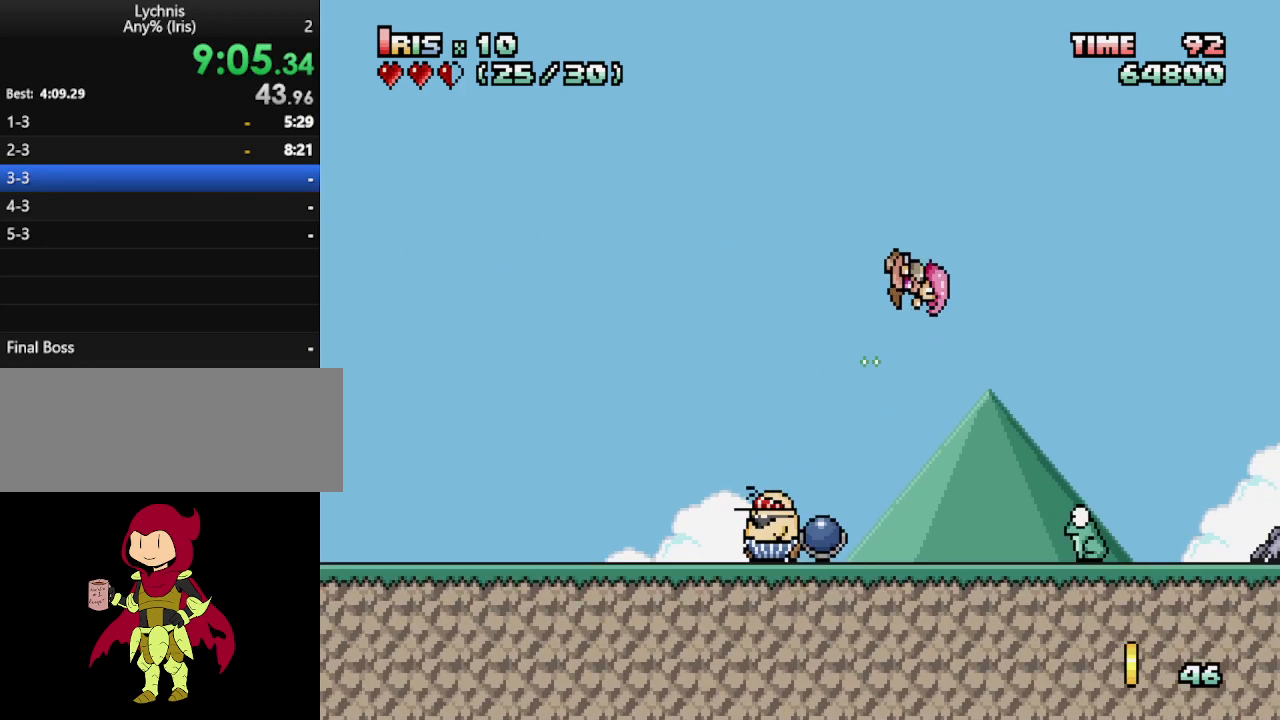
{"keys": ["right"], "events": [[50, "ctrl_l", "up"]]}
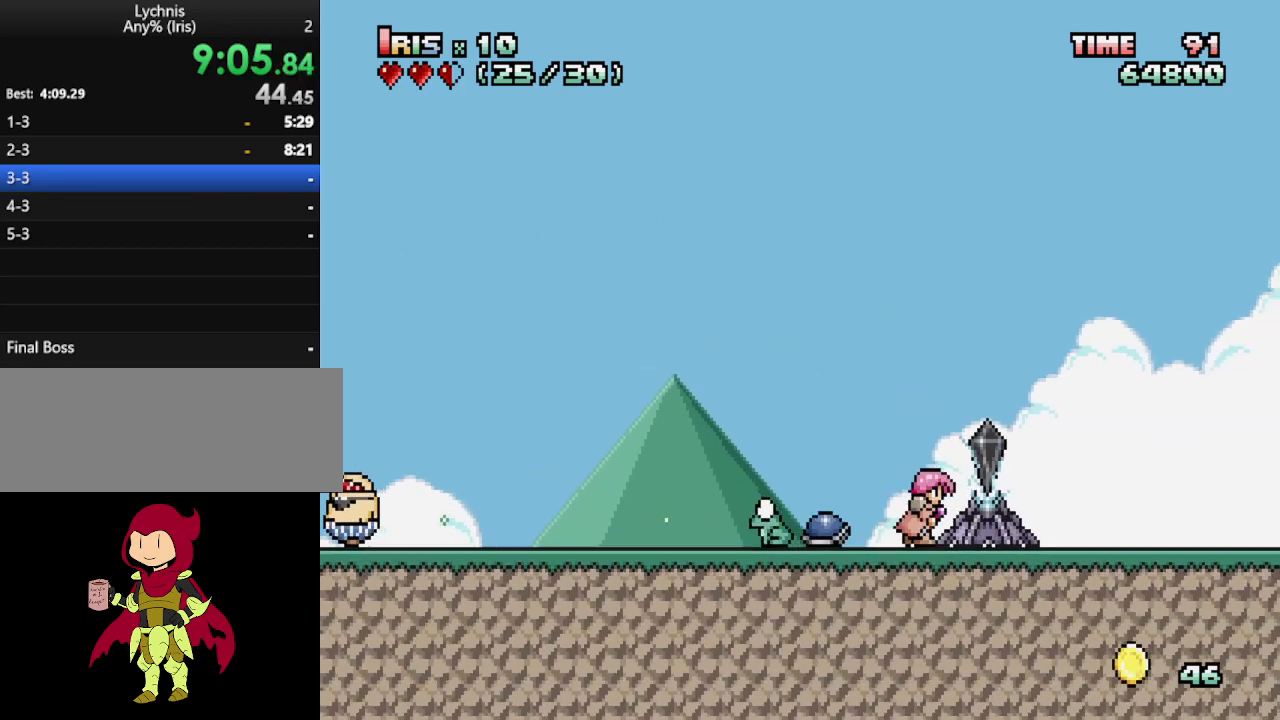
{"keys": [], "events": [[483, "right", "up"]]}